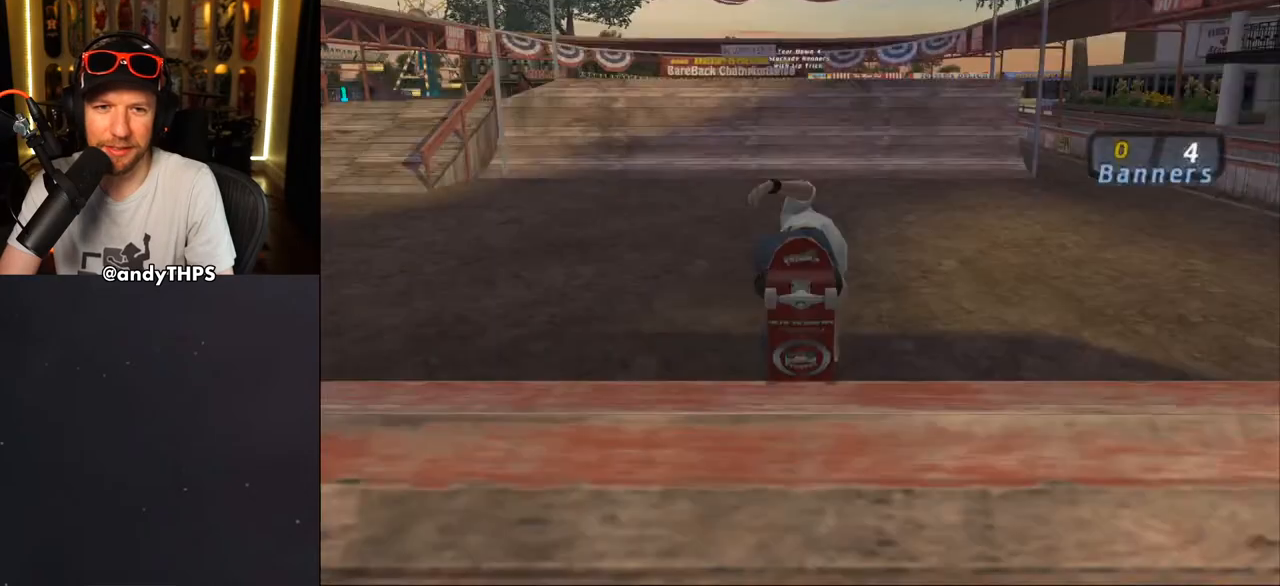
Gameplay with a controller (PlayStation layout); each line is a JSON object with the inputs held at the frame after it. "events" lists button and stick changes between this image and that frame as [ms after this image, input, new state], when the widget could be followed in between. Not read: L1 START.
{"buttons": ["CROSS", "DPAD_UP"], "left_stick": "center", "right_stick": "center", "events": [[67, "CROSS", "down"], [500, "DPAD_UP", "down"]]}
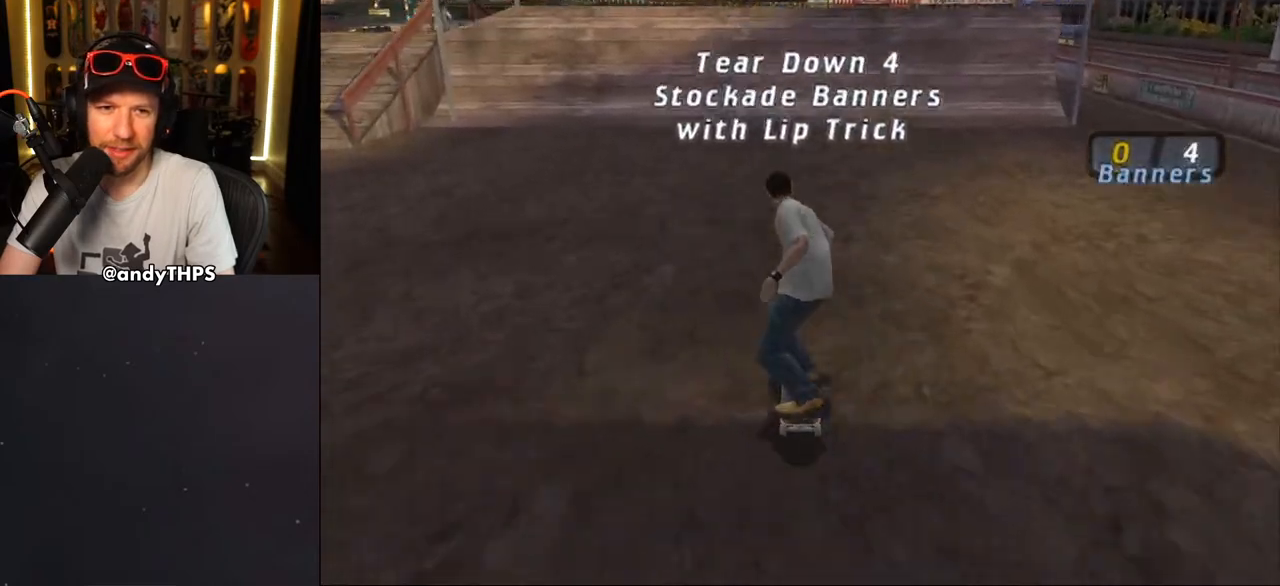
{"buttons": ["CROSS"], "left_stick": "center", "right_stick": "center", "events": [[83, "DPAD_UP", "up"], [150, "CROSS", "up"], [150, "DPAD_UP", "down"], [217, "DPAD_UP", "up"], [317, "CROSS", "down"]]}
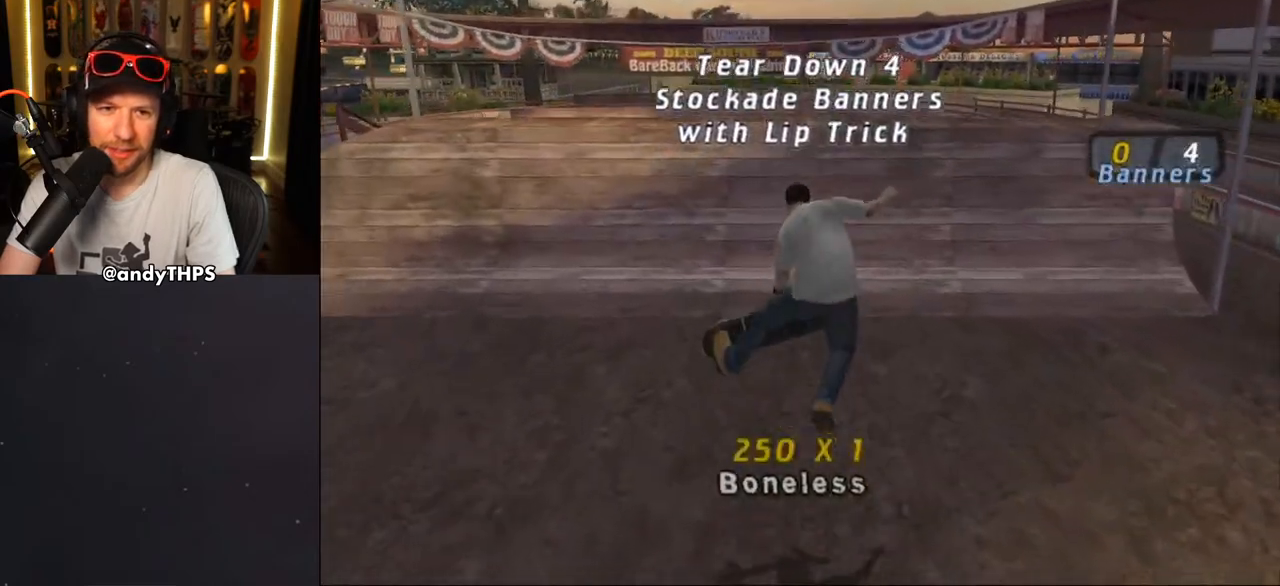
{"buttons": ["CROSS"], "left_stick": "center", "right_stick": "center", "events": [[100, "DPAD_UP", "down"], [167, "DPAD_UP", "up"], [233, "DPAD_UP", "down"], [300, "DPAD_UP", "up"], [367, "DPAD_UP", "down"], [450, "DPAD_UP", "up"]]}
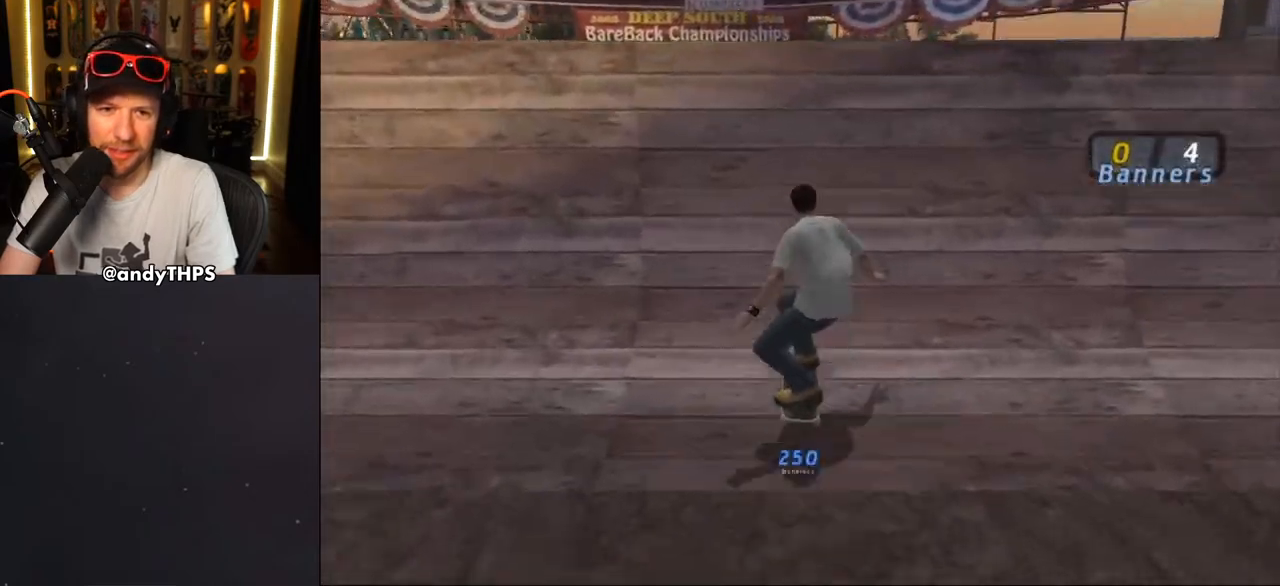
{"buttons": [], "left_stick": "center", "right_stick": "center", "events": [[17, "CROSS", "up"], [67, "DPAD_UP", "down"], [100, "DPAD_RIGHT", "down"], [100, "SQUARE", "down"], [200, "DPAD_RIGHT", "up"], [200, "DPAD_UP", "up"], [200, "SQUARE", "up"], [267, "SQUARE", "down"], [383, "SQUARE", "up"]]}
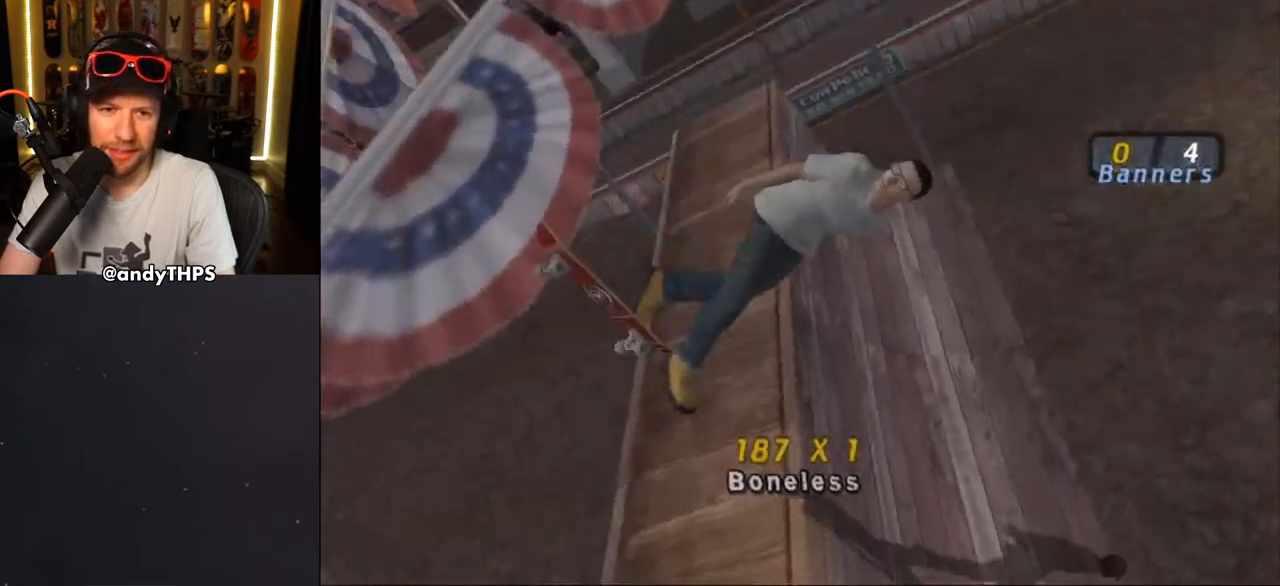
{"buttons": ["CROSS", "R2"], "left_stick": "center", "right_stick": "center", "events": [[33, "DPAD_LEFT", "down"], [100, "DPAD_LEFT", "up"], [233, "CROSS", "down"], [483, "R2", "down"]]}
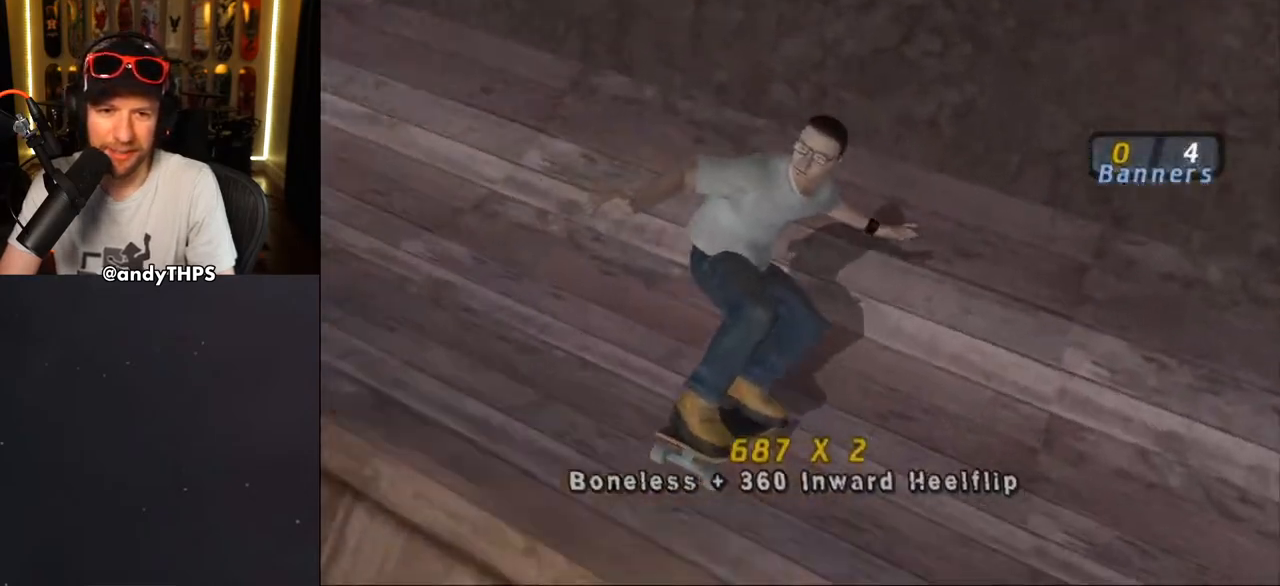
{"buttons": ["CROSS"], "left_stick": "center", "right_stick": "center", "events": [[167, "R2", "up"], [217, "CROSS", "up"], [333, "CROSS", "down"]]}
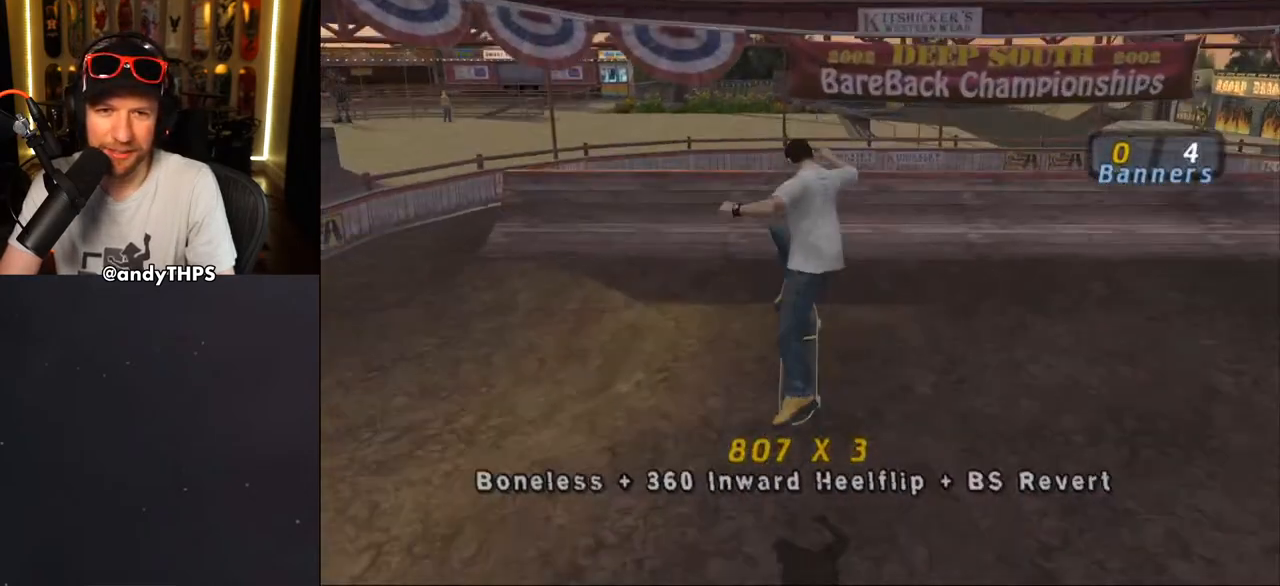
{"buttons": ["CROSS"], "left_stick": "center", "right_stick": "center", "events": [[217, "DPAD_UP", "down"], [300, "DPAD_UP", "up"], [367, "DPAD_UP", "down"], [433, "DPAD_UP", "up"]]}
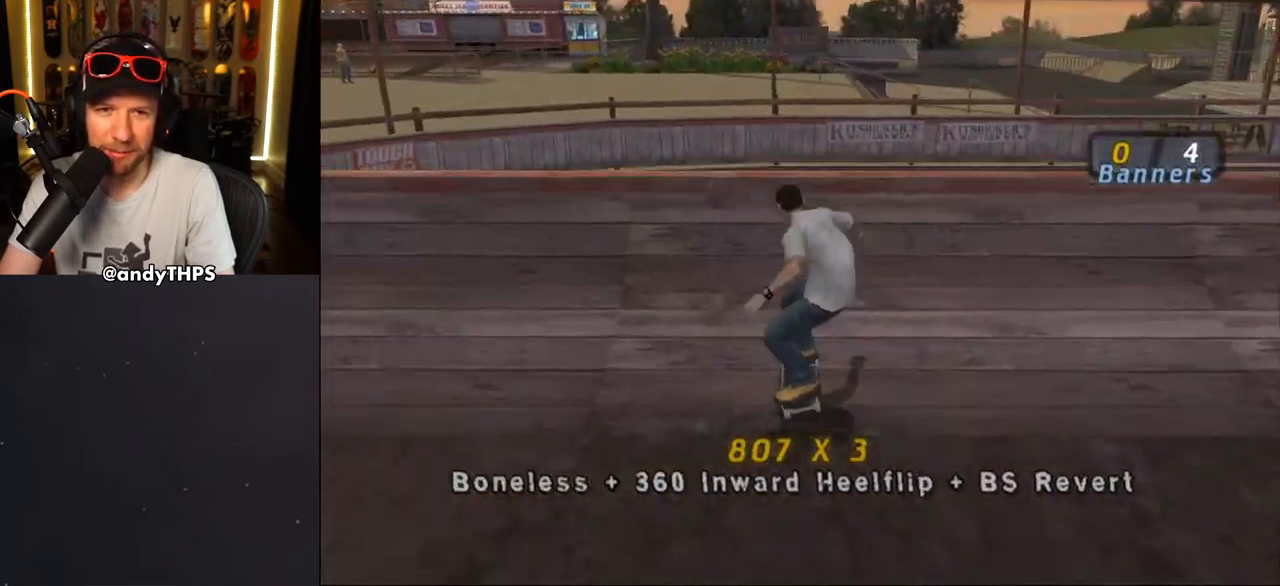
{"buttons": ["R1", "DPAD_RIGHT"], "left_stick": "center", "right_stick": "center", "events": [[50, "CROSS", "up"], [133, "DPAD_RIGHT", "down"], [167, "DPAD_RIGHT", "up"], [200, "CIRCLE", "down"], [250, "CIRCLE", "up"], [250, "DPAD_RIGHT", "down"], [250, "R1", "down"], [333, "CIRCLE", "down"], [450, "CIRCLE", "up"]]}
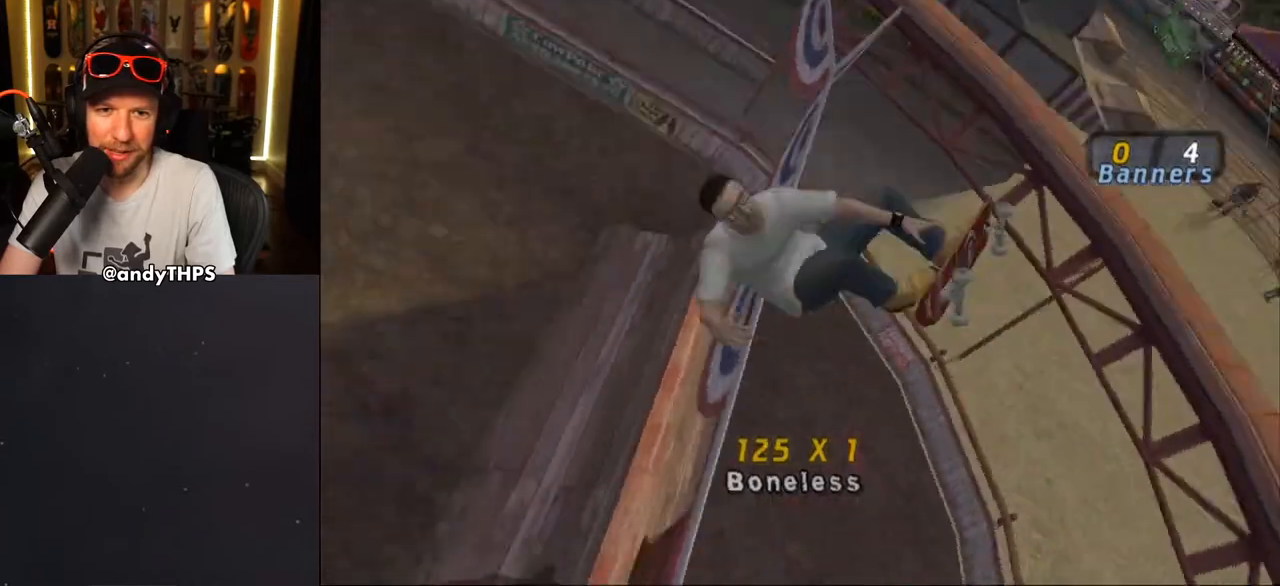
{"buttons": ["CROSS", "R1", "DPAD_RIGHT"], "left_stick": "center", "right_stick": "center", "events": [[350, "CROSS", "down"]]}
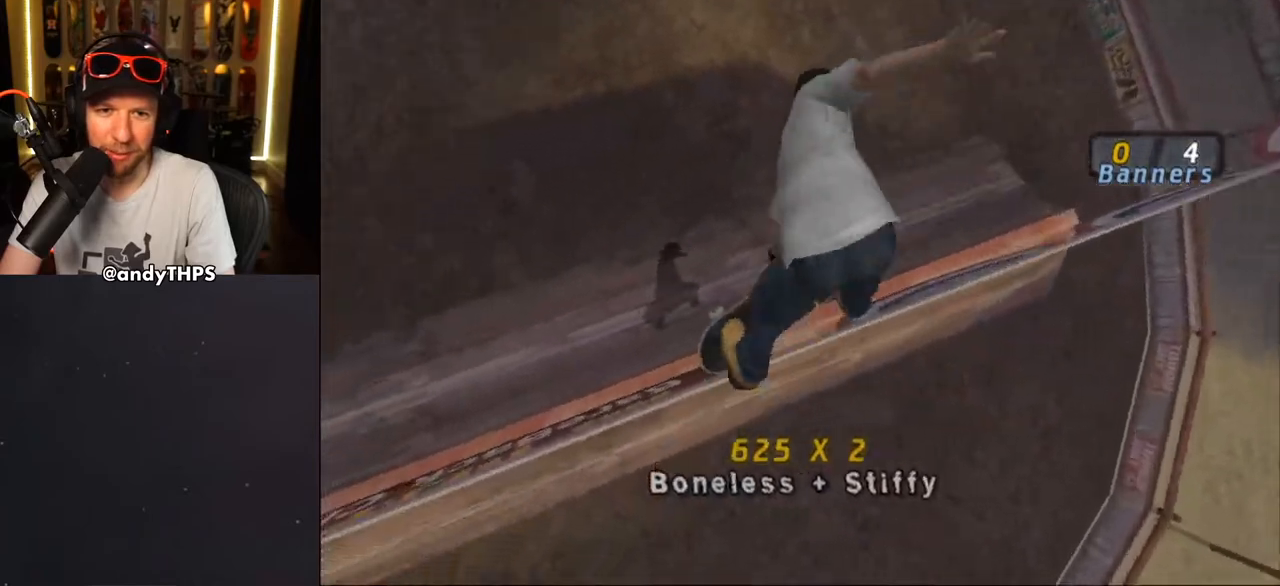
{"buttons": ["CROSS", "R2"], "left_stick": "center", "right_stick": "center", "events": [[150, "DPAD_RIGHT", "up"], [200, "R1", "up"], [400, "R2", "down"]]}
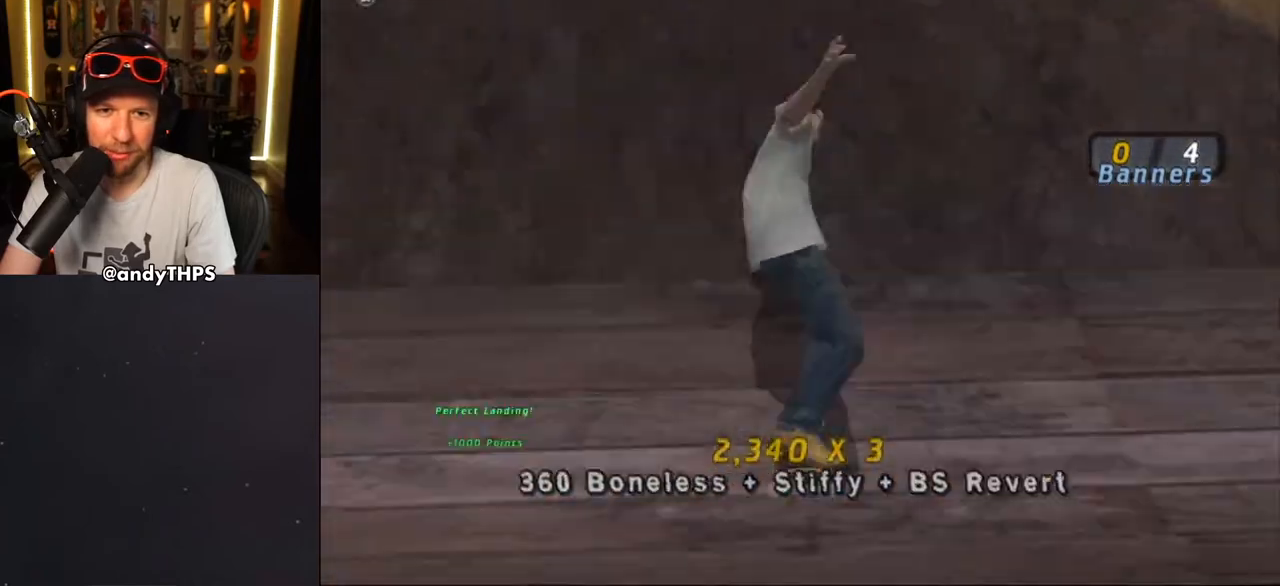
{"buttons": ["CROSS", "DPAD_RIGHT"], "left_stick": "center", "right_stick": "center", "events": [[100, "R2", "up"], [117, "DPAD_LEFT", "down"], [267, "DPAD_LEFT", "up"], [417, "DPAD_RIGHT", "down"]]}
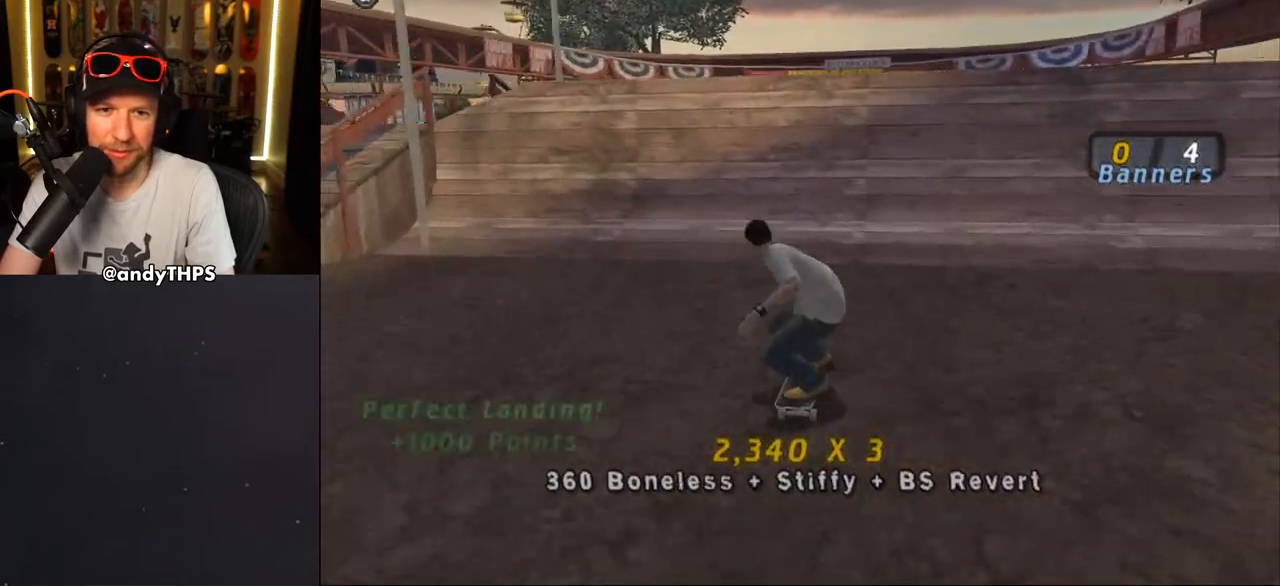
{"buttons": [], "left_stick": "center", "right_stick": "center", "events": [[50, "DPAD_RIGHT", "up"], [383, "CROSS", "up"]]}
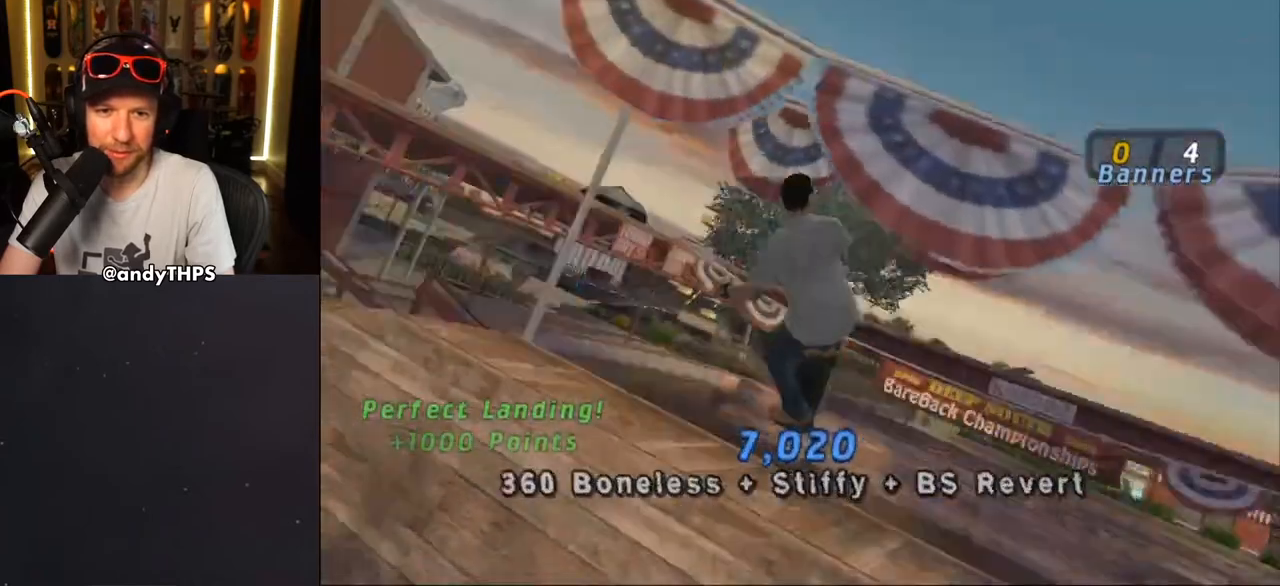
{"buttons": ["TRIANGLE"], "left_stick": "center", "right_stick": "center", "events": [[17, "TRIANGLE", "down"]]}
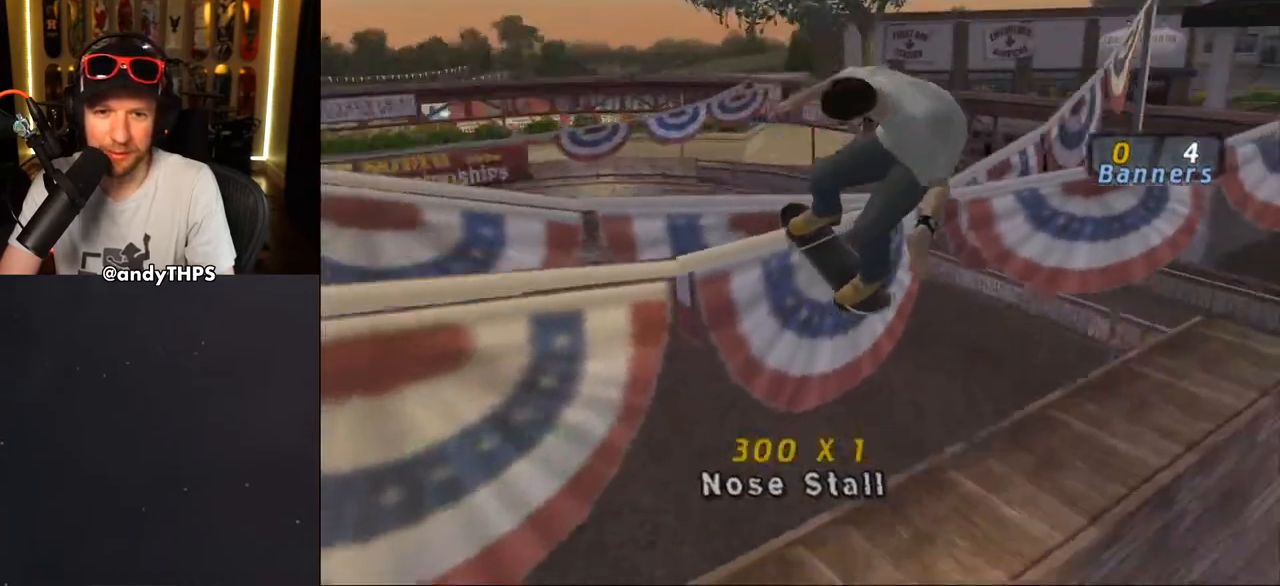
{"buttons": [], "left_stick": "center", "right_stick": "center", "events": [[317, "TRIANGLE", "up"]]}
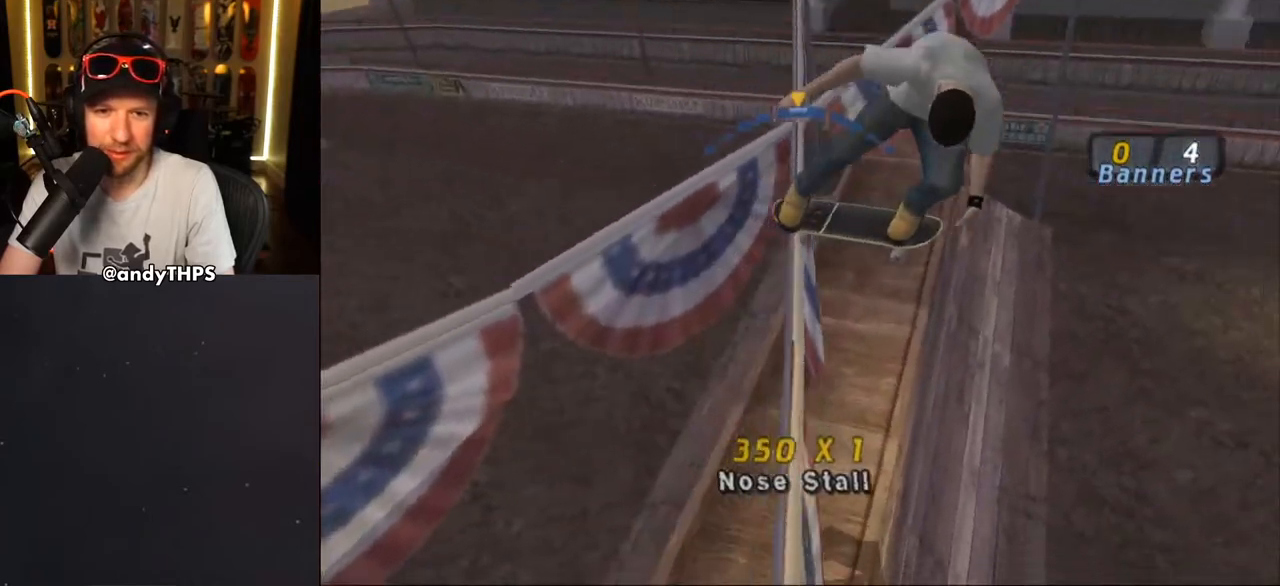
{"buttons": [], "left_stick": "center", "right_stick": "center", "events": []}
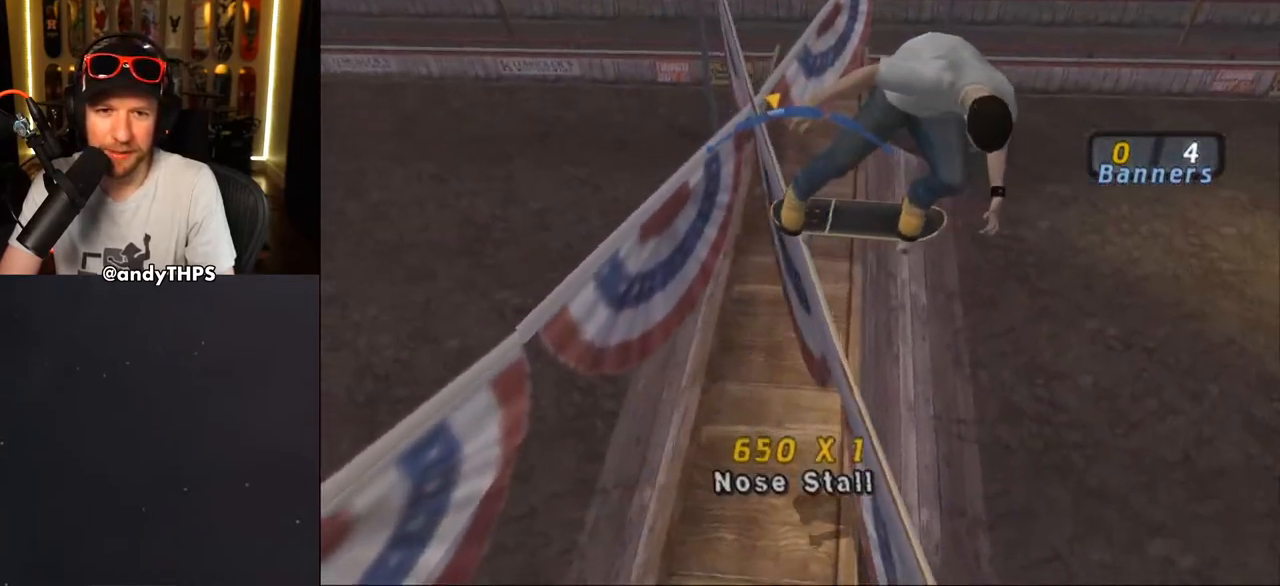
{"buttons": [], "left_stick": "center", "right_stick": "center", "events": [[250, "DPAD_RIGHT", "down"], [400, "DPAD_RIGHT", "up"]]}
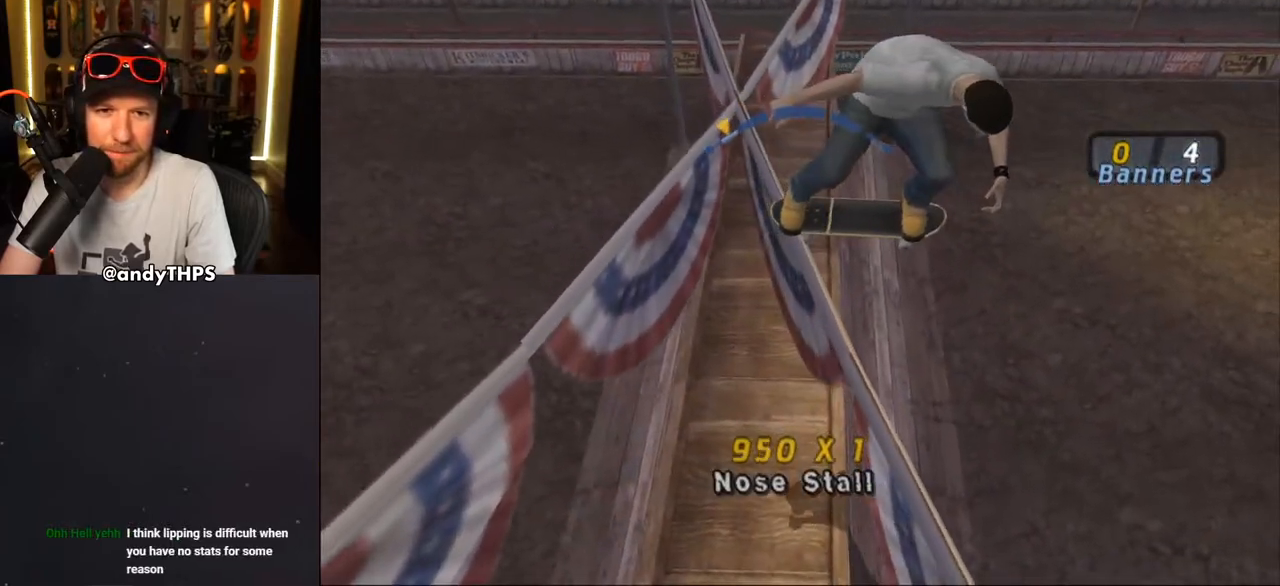
{"buttons": [], "left_stick": "center", "right_stick": "center", "events": [[300, "DPAD_LEFT", "down"], [400, "DPAD_LEFT", "up"]]}
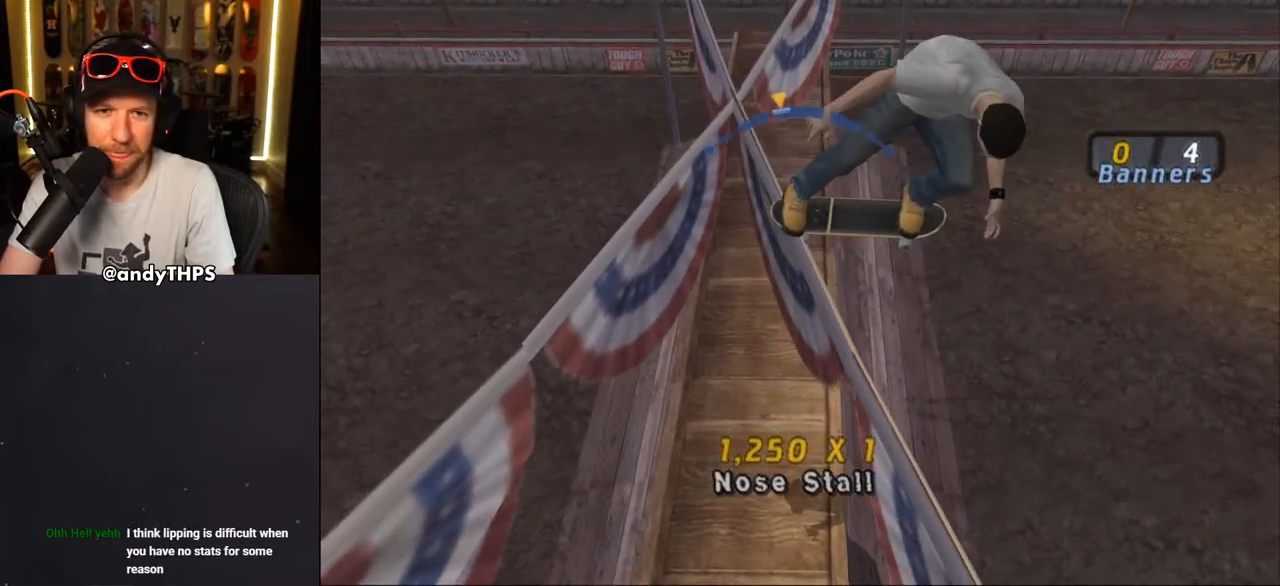
{"buttons": [], "left_stick": "center", "right_stick": "center", "events": [[350, "DPAD_LEFT", "down"], [433, "DPAD_LEFT", "up"]]}
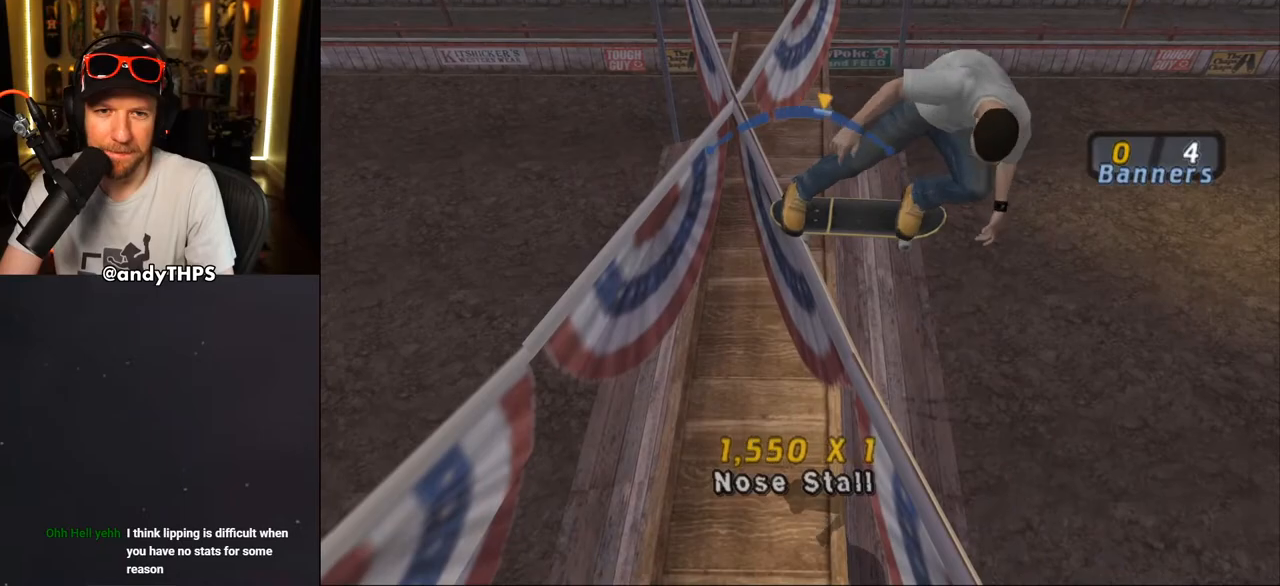
{"buttons": [], "left_stick": "center", "right_stick": "center", "events": []}
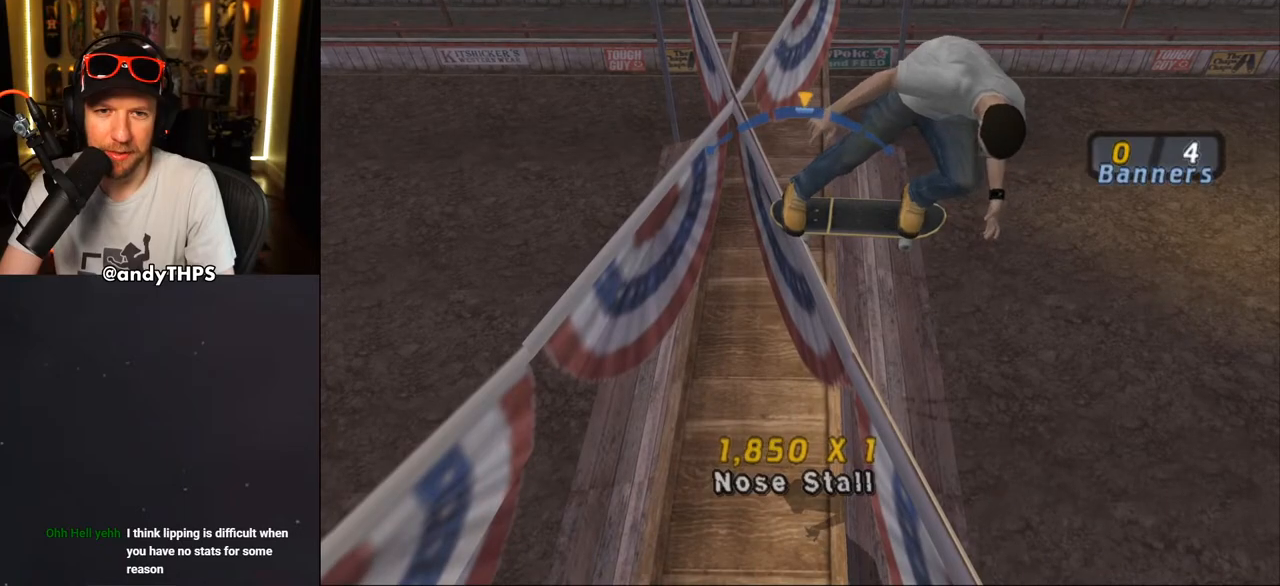
{"buttons": ["DPAD_RIGHT"], "left_stick": "center", "right_stick": "center", "events": [[50, "DPAD_RIGHT", "down"], [117, "DPAD_RIGHT", "up"], [433, "DPAD_RIGHT", "down"]]}
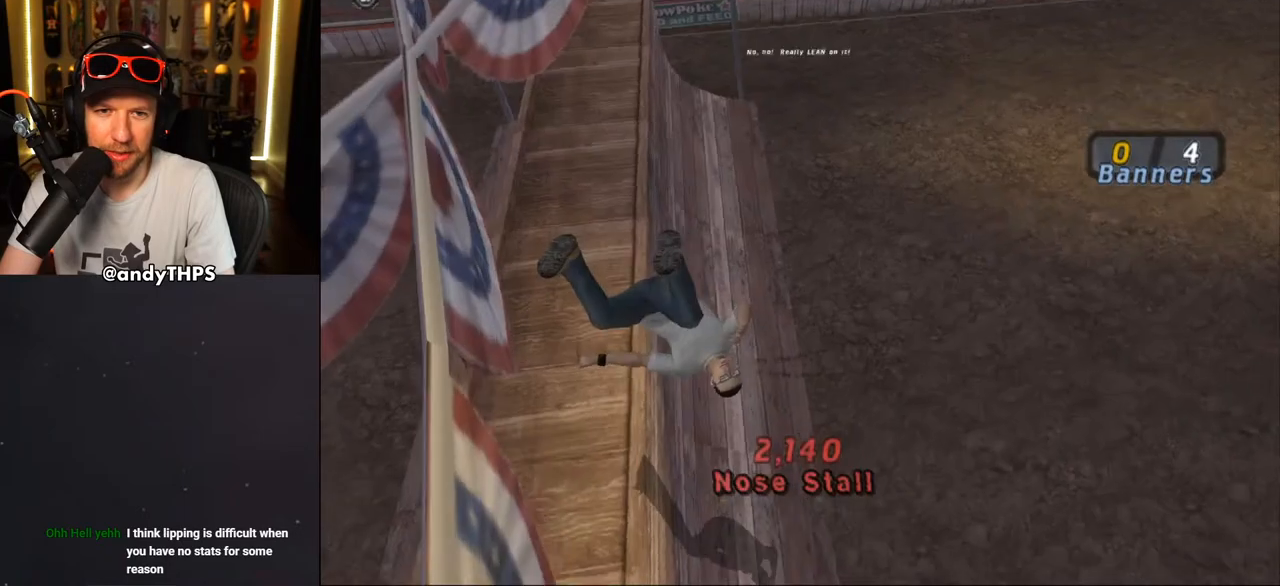
{"buttons": [], "left_stick": "center", "right_stick": "left", "events": [[150, "DPAD_RIGHT", "up"], [450, "right_stick", "left"]]}
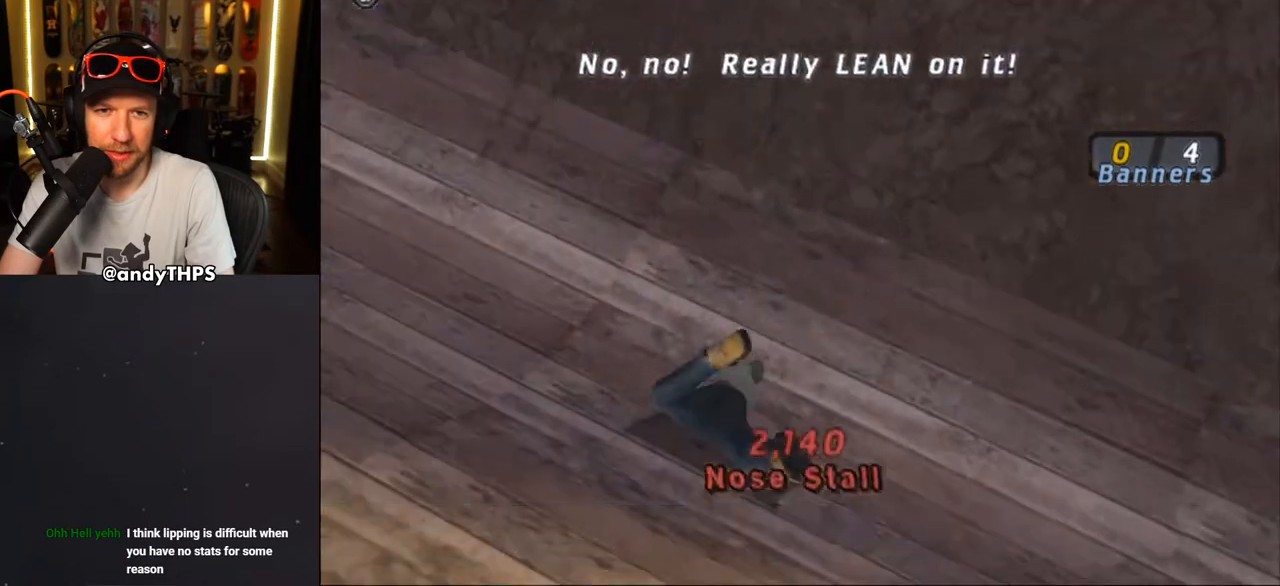
{"buttons": ["CROSS", "DPAD_UP"], "left_stick": "center", "right_stick": "center", "events": [[117, "DPAD_DOWN", "down"], [117, "right_stick", "center"], [183, "DPAD_DOWN", "up"], [217, "CROSS", "down"], [250, "CROSS", "up"], [317, "CROSS", "down"], [500, "DPAD_UP", "down"]]}
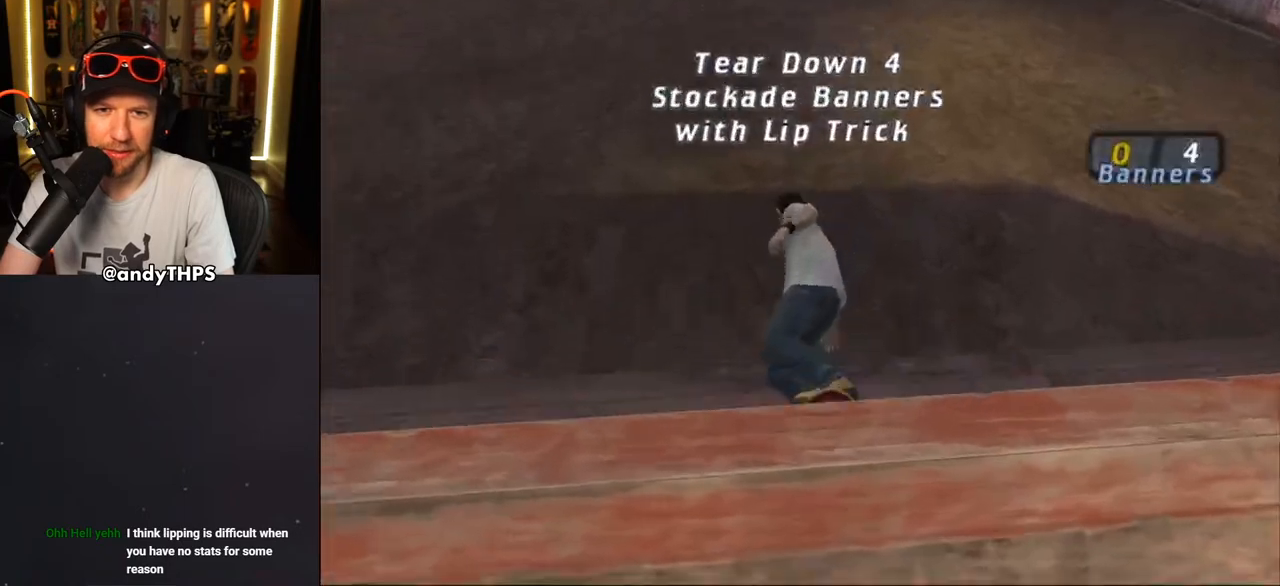
{"buttons": ["CROSS", "DPAD_UP"], "left_stick": "center", "right_stick": "center", "events": [[83, "DPAD_UP", "up"], [150, "DPAD_UP", "down"], [217, "DPAD_UP", "up"], [317, "DPAD_UP", "down"], [350, "DPAD_UP", "up"], [467, "DPAD_UP", "down"]]}
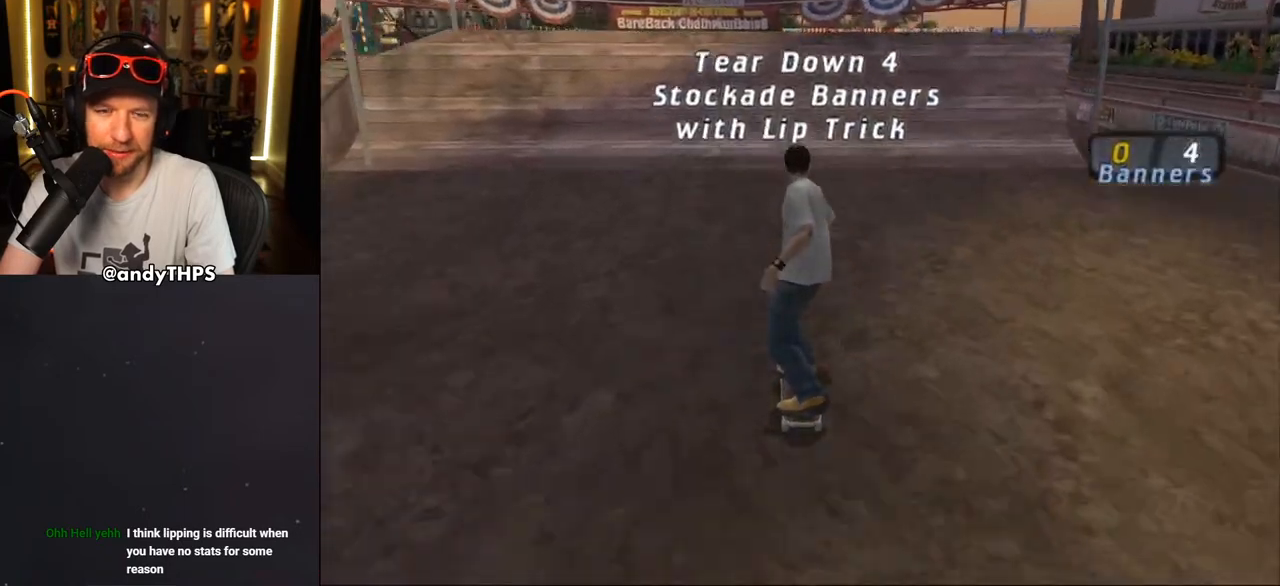
{"buttons": ["CROSS"], "left_stick": "center", "right_stick": "center", "events": [[17, "DPAD_UP", "up"], [133, "DPAD_UP", "down"], [167, "DPAD_UP", "up"], [250, "DPAD_UP", "down"], [300, "DPAD_UP", "up"], [367, "DPAD_UP", "down"], [433, "DPAD_UP", "up"]]}
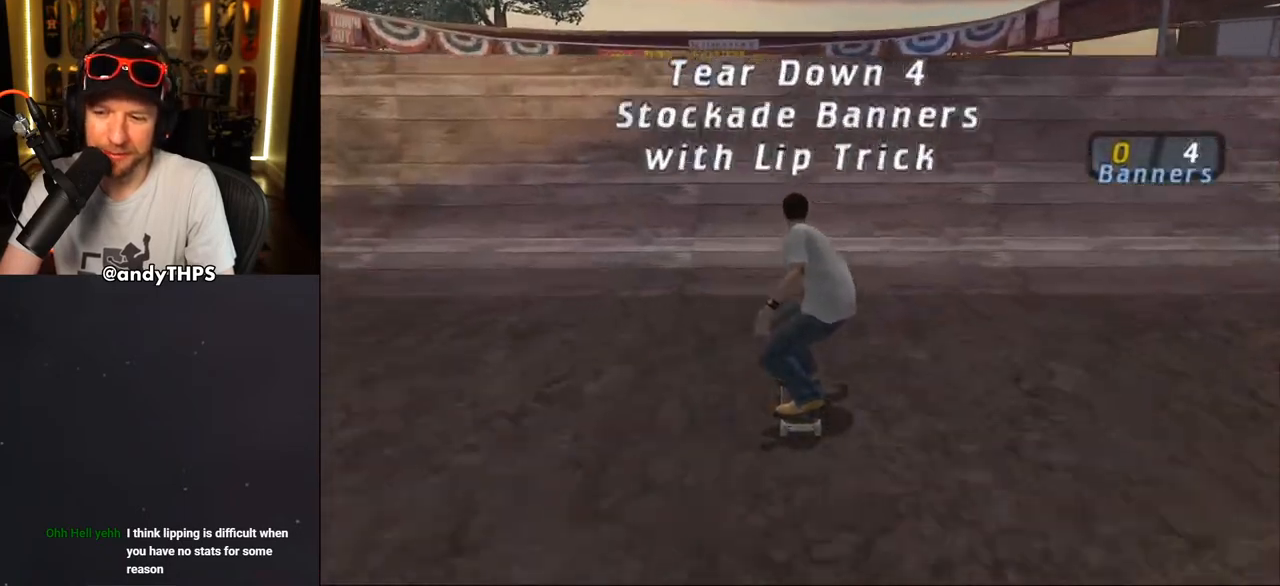
{"buttons": ["L2", "DPAD_UP", "DPAD_RIGHT"], "left_stick": "center", "right_stick": "center", "events": [[33, "DPAD_UP", "down"], [83, "DPAD_UP", "up"], [217, "DPAD_UP", "down"], [267, "DPAD_UP", "up"], [317, "CROSS", "up"], [367, "DPAD_UP", "down"], [367, "L2", "down"], [383, "DPAD_RIGHT", "down"], [383, "SQUARE", "down"], [467, "SQUARE", "up"]]}
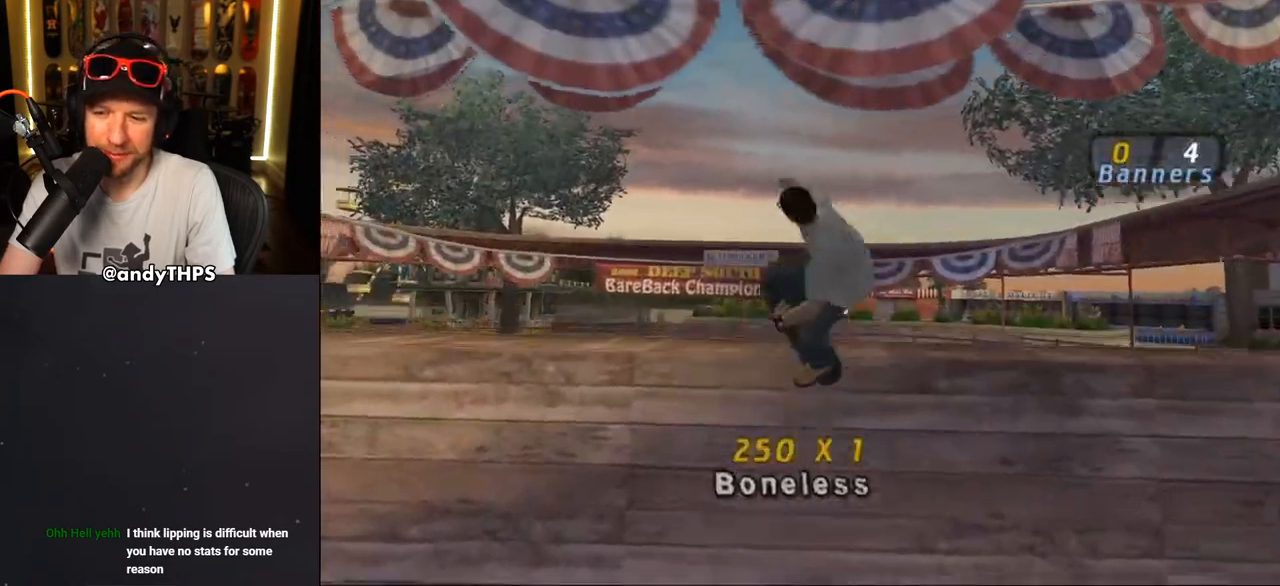
{"buttons": ["CROSS", "L2", "DPAD_RIGHT"], "left_stick": "center", "right_stick": "center", "events": [[17, "DPAD_RIGHT", "up"], [17, "DPAD_UP", "up"], [33, "SQUARE", "down"], [150, "SQUARE", "up"], [267, "DPAD_RIGHT", "down"], [483, "CROSS", "down"]]}
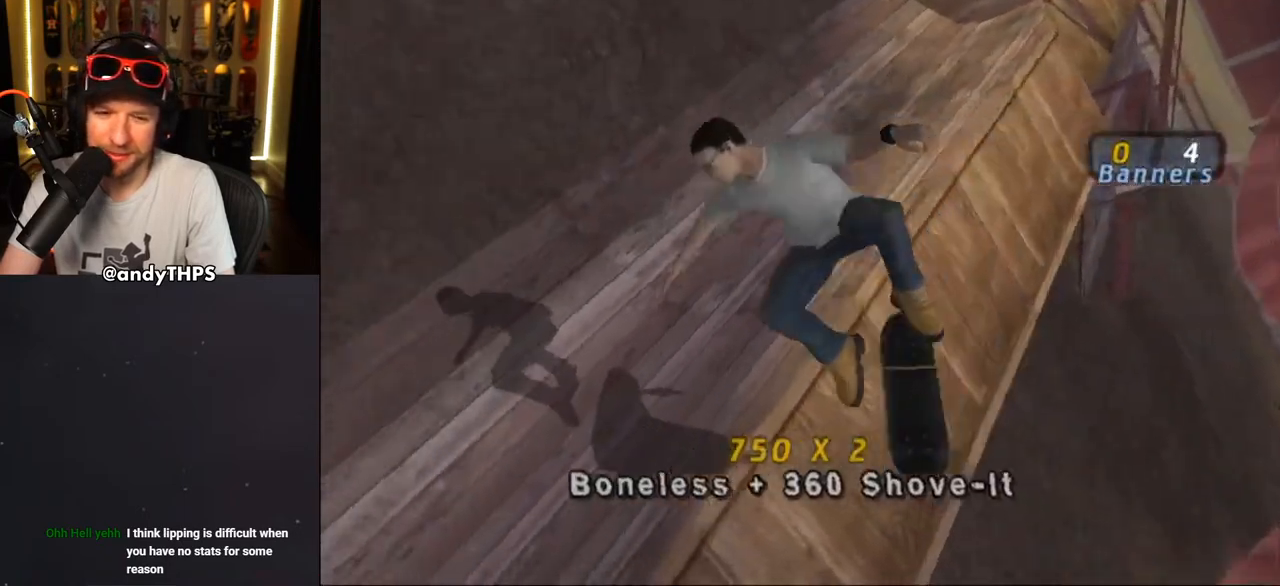
{"buttons": ["CROSS"], "left_stick": "center", "right_stick": "center", "events": [[183, "DPAD_RIGHT", "up"], [183, "R2", "down"], [250, "L2", "up"], [467, "R2", "up"]]}
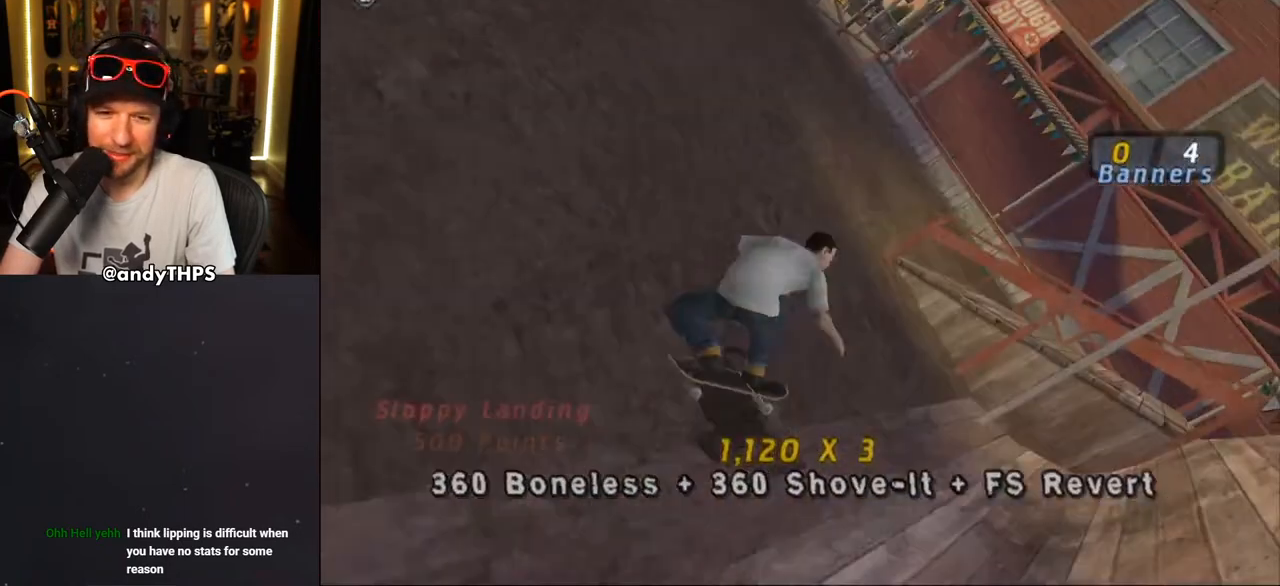
{"buttons": ["CROSS", "L2", "DPAD_DOWN", "DPAD_LEFT"], "left_stick": "center", "right_stick": "center", "events": [[50, "DPAD_DOWN", "down"], [50, "DPAD_LEFT", "down"], [300, "L2", "down"], [383, "CROSS", "up"], [467, "CROSS", "down"]]}
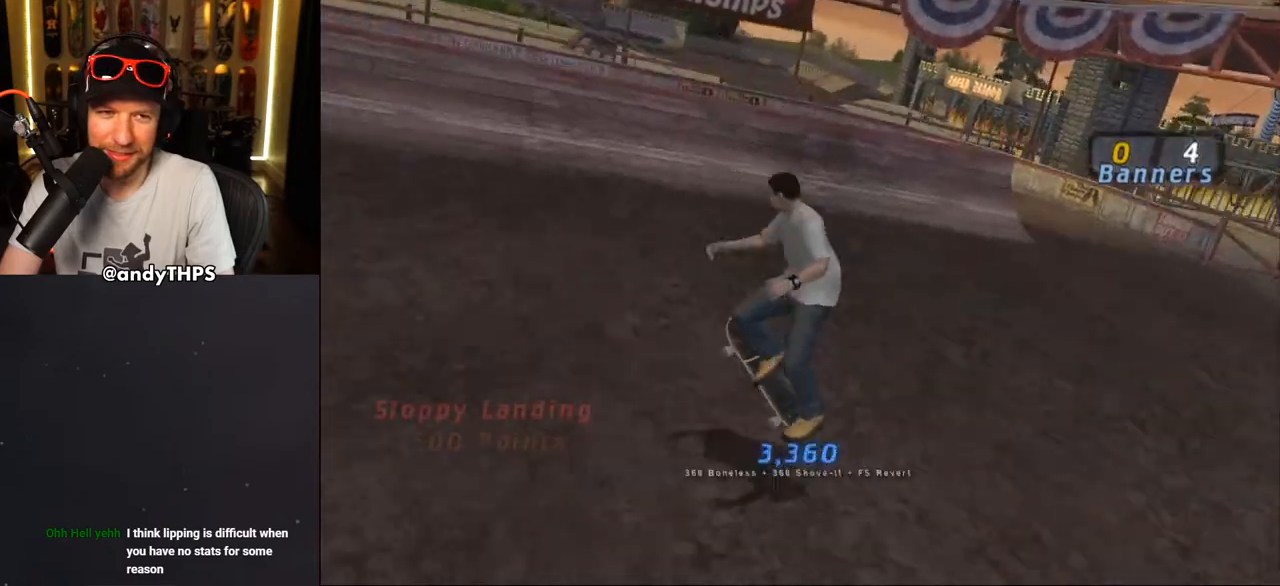
{"buttons": ["CROSS", "DPAD_UP"], "left_stick": "center", "right_stick": "center", "events": [[117, "DPAD_DOWN", "up"], [233, "DPAD_LEFT", "up"], [300, "L2", "up"], [450, "DPAD_UP", "down"]]}